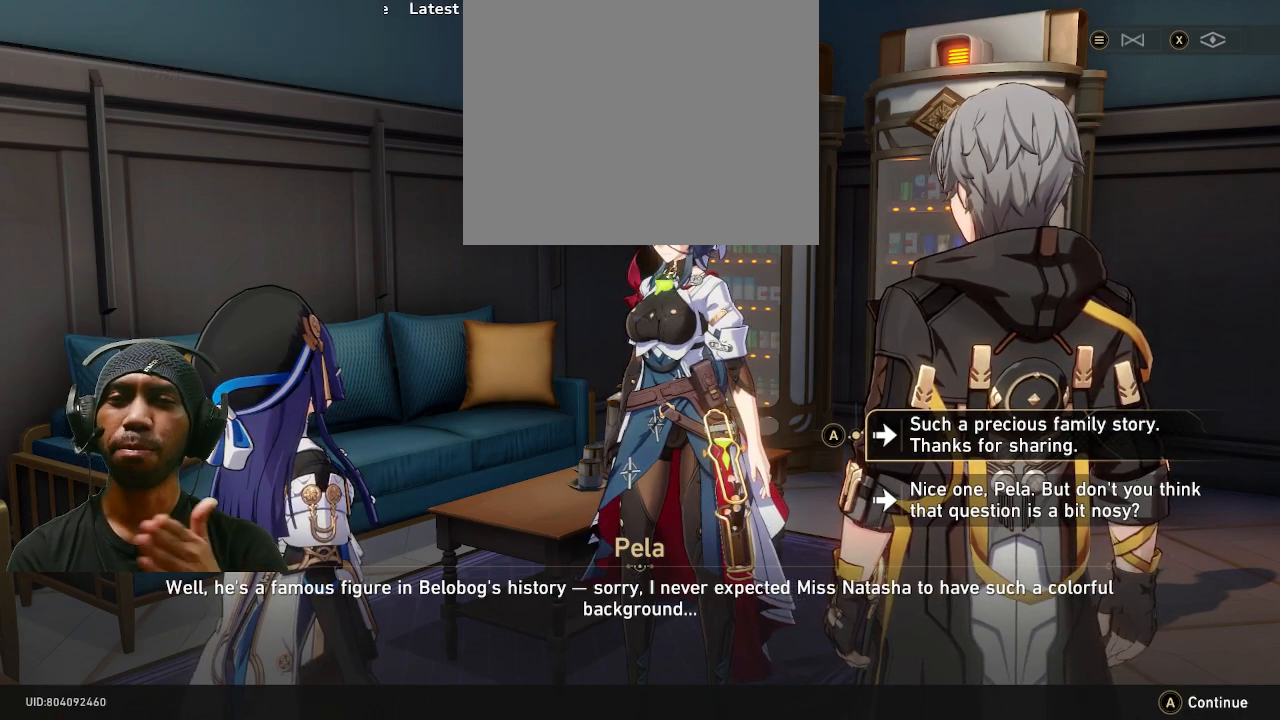
Gameplay with a controller (PlayStation layout); each line is a JSON object with the inputs held at the frame after it. "events" lists button and stick changes between this image and that frame as [ms after this image, input, new state], when the widget could be followed in between. Not read: DPAD_RIGHT R3 TOUCHPAD.
{"buttons": ["R2"], "left_stick": "center", "right_stick": "center", "events": []}
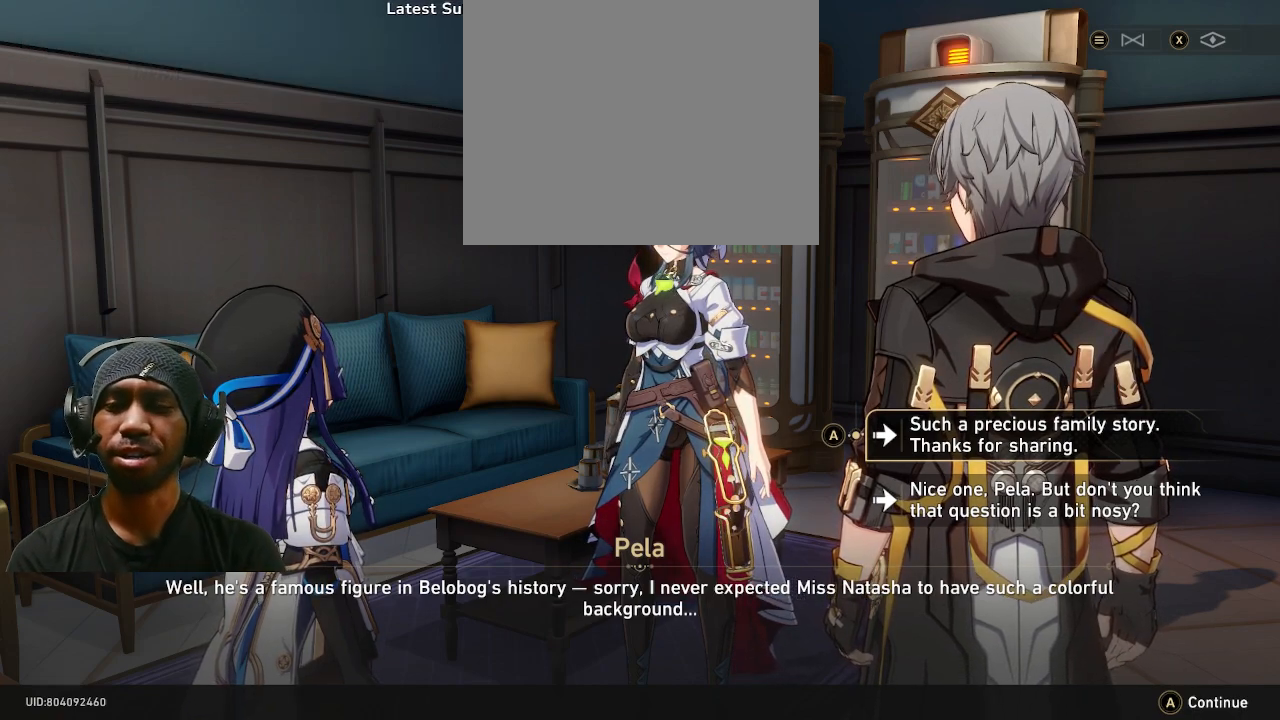
{"buttons": ["R2"], "left_stick": "center", "right_stick": "center", "events": []}
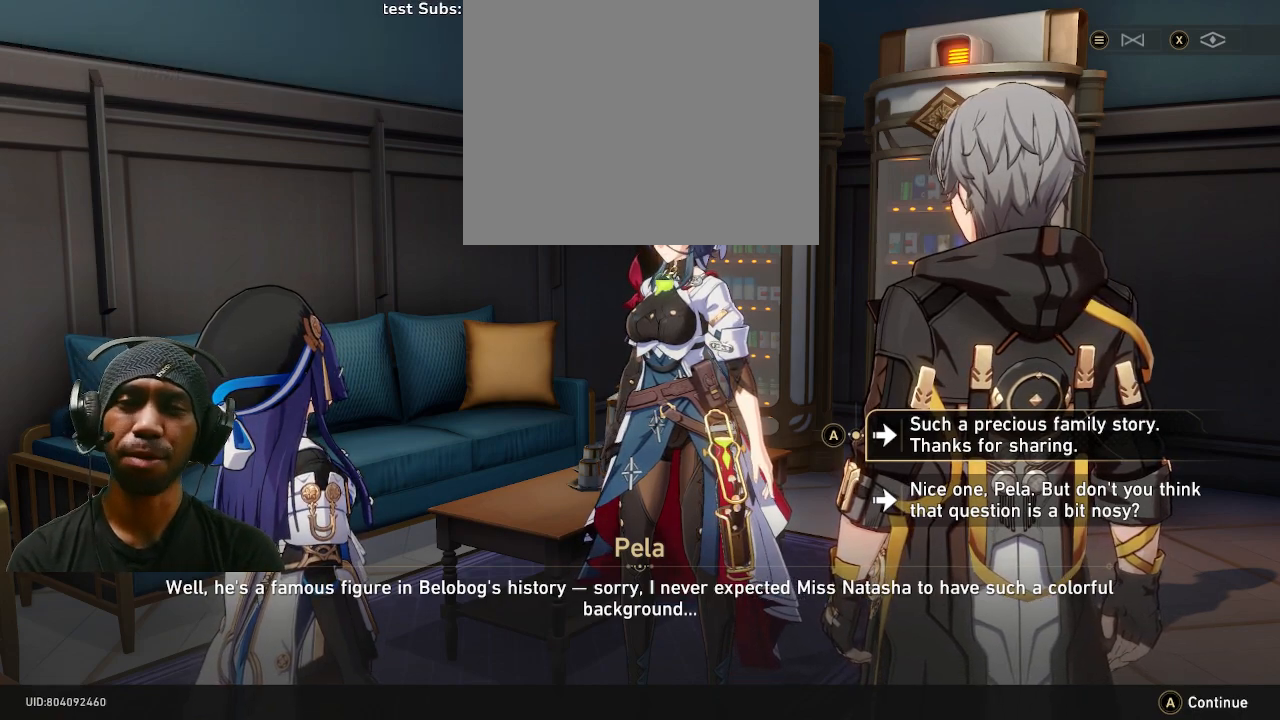
{"buttons": ["R2"], "left_stick": "center", "right_stick": "center", "events": []}
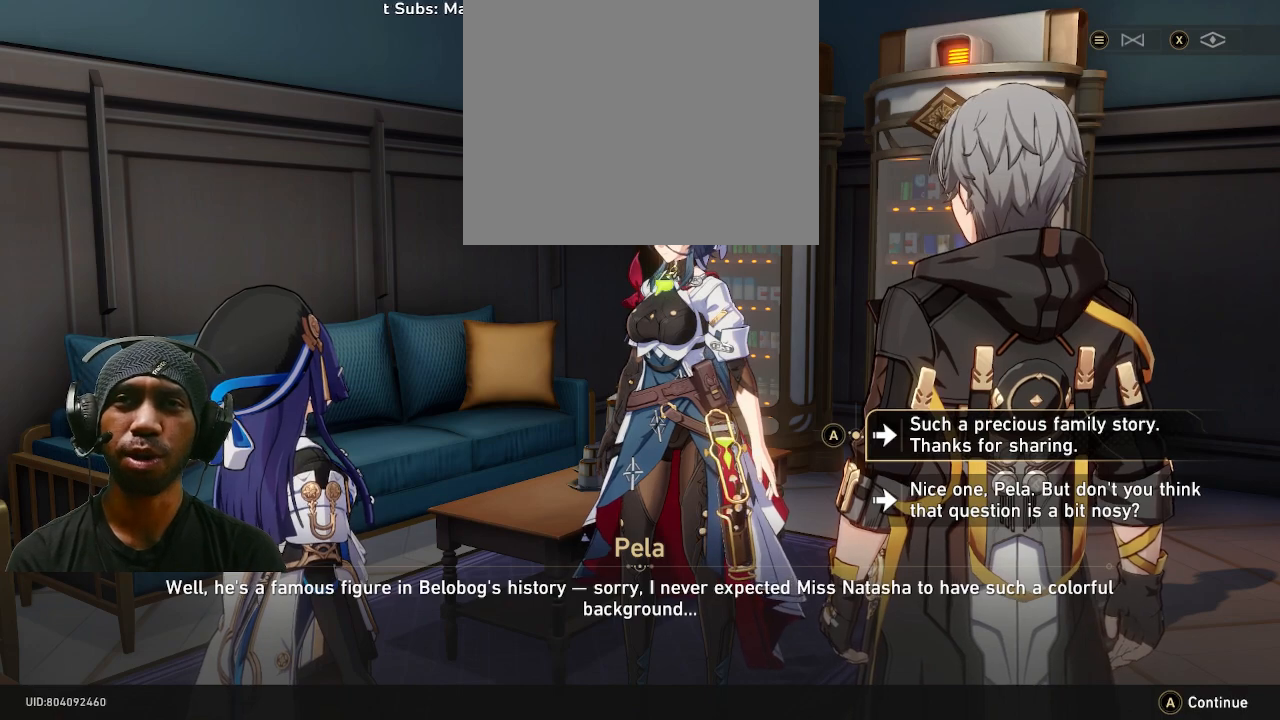
{"buttons": ["R2"], "left_stick": "center", "right_stick": "center", "events": []}
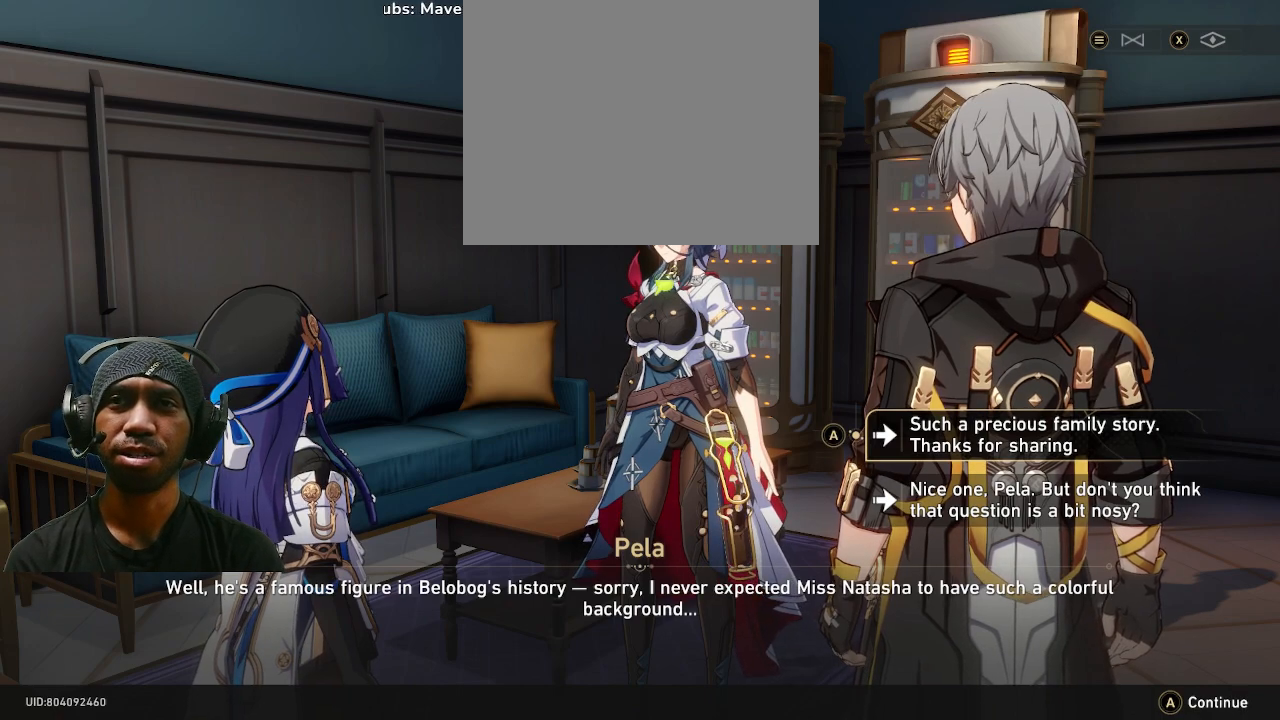
{"buttons": ["R2"], "left_stick": "center", "right_stick": "center", "events": []}
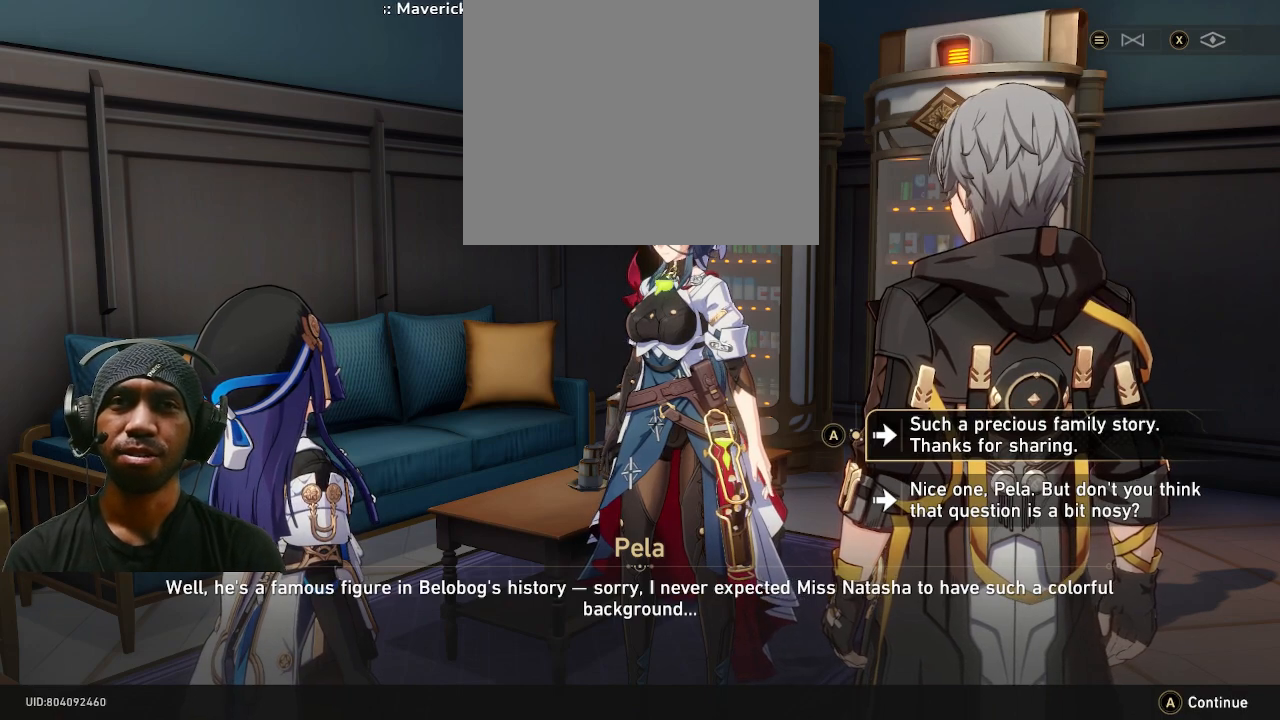
{"buttons": ["R2"], "left_stick": "center", "right_stick": "center", "events": []}
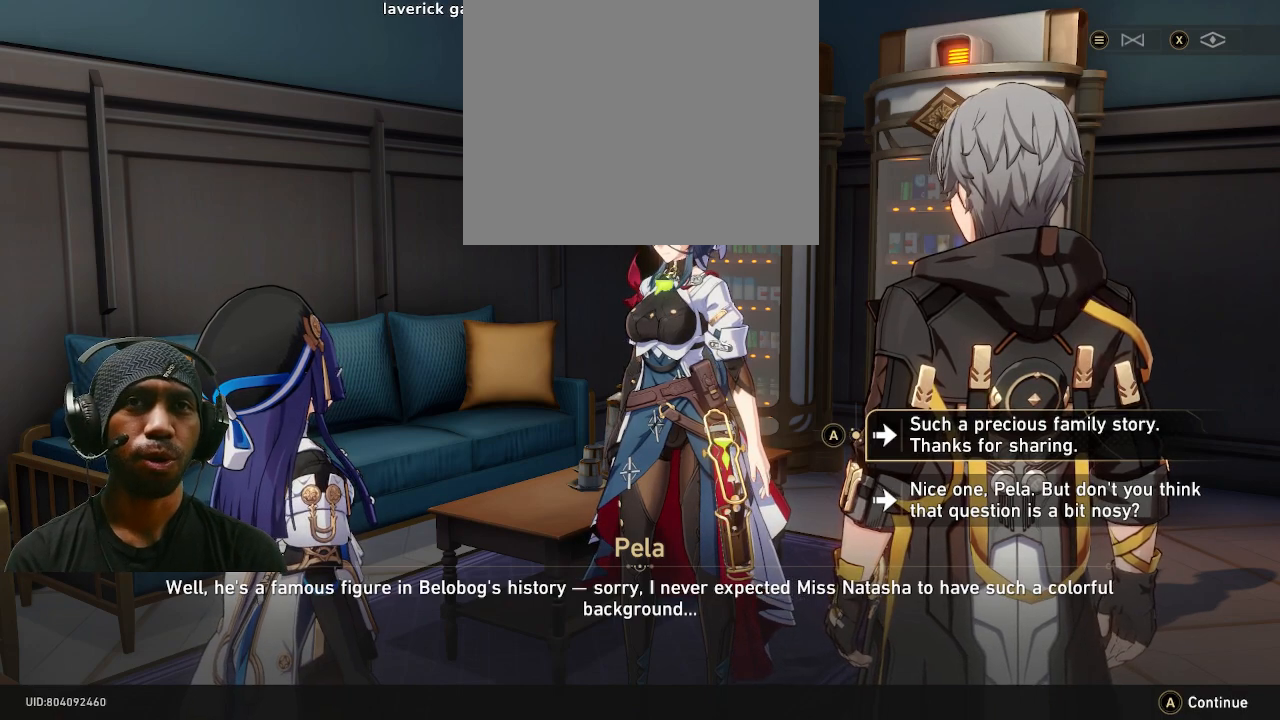
{"buttons": ["R2"], "left_stick": "center", "right_stick": "center", "events": []}
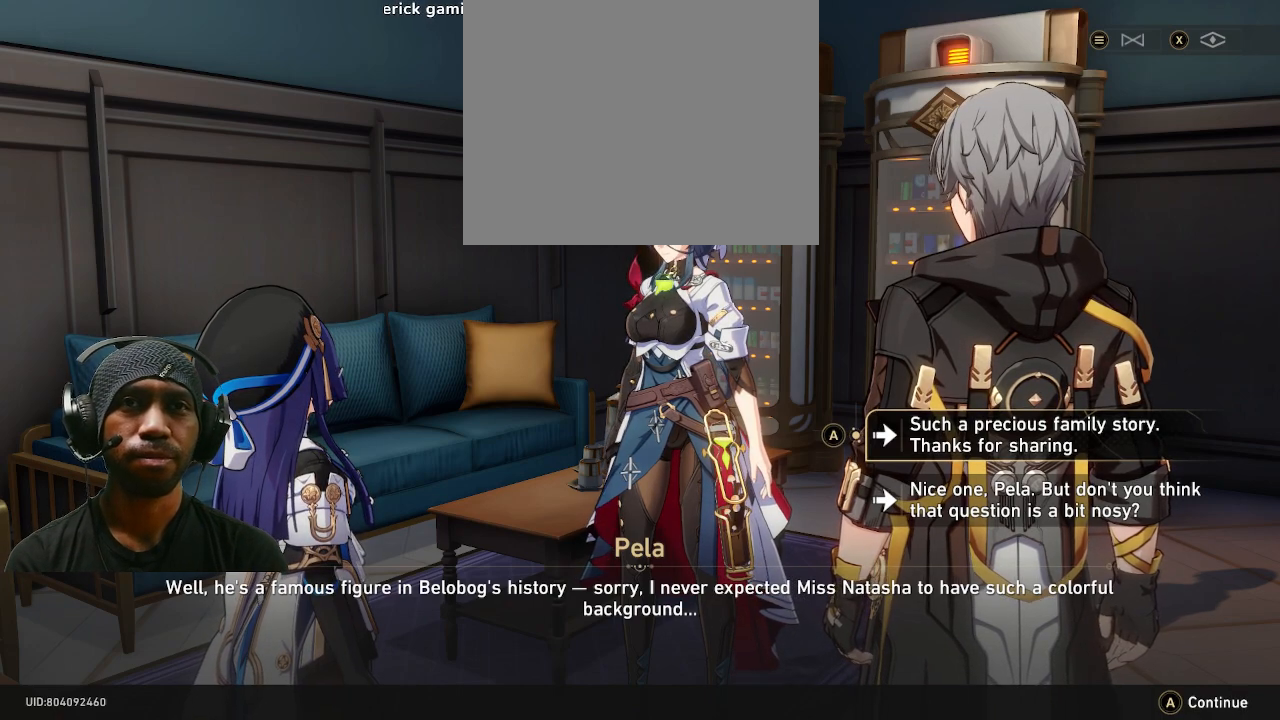
{"buttons": ["R2"], "left_stick": "center", "right_stick": "center", "events": []}
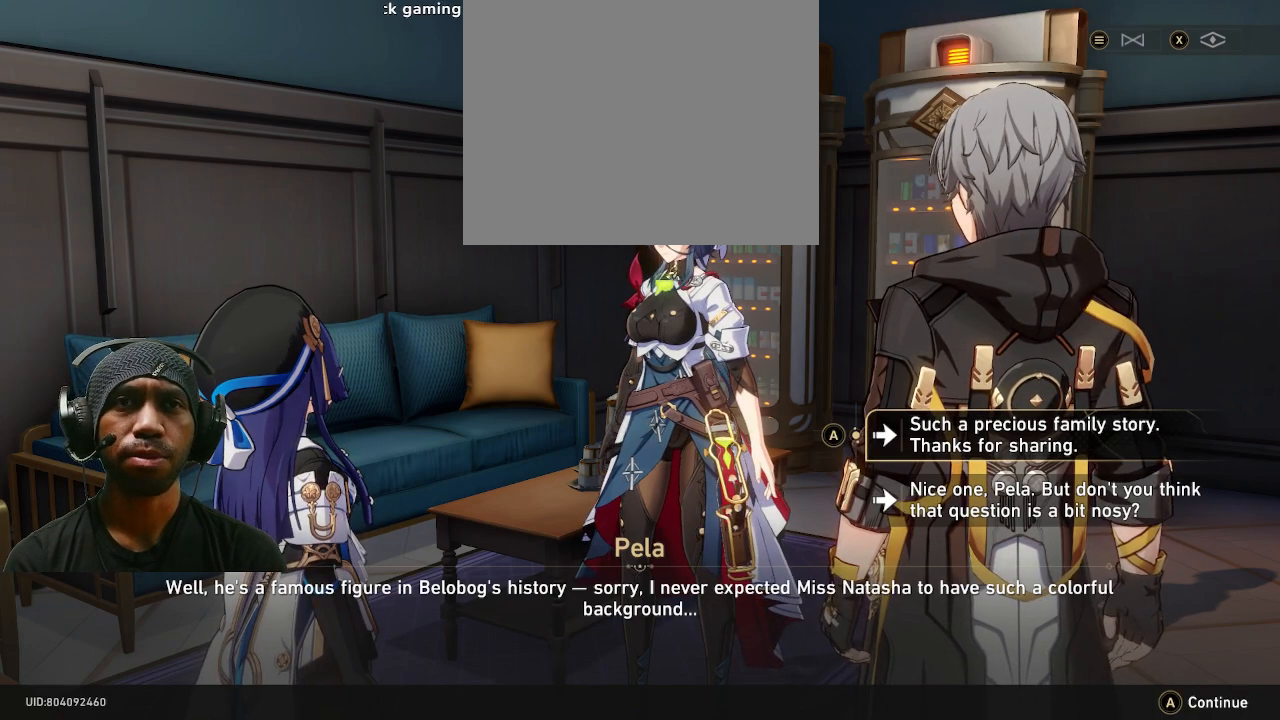
{"buttons": ["R2"], "left_stick": "center", "right_stick": "center", "events": []}
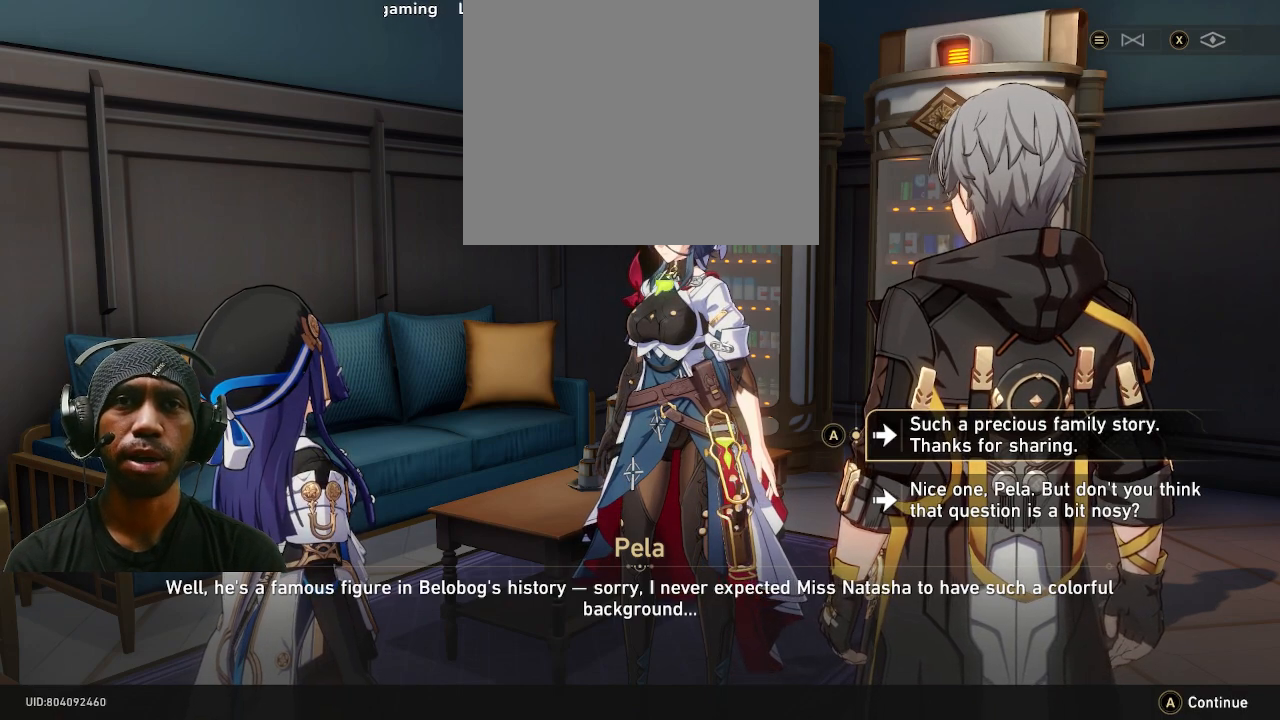
{"buttons": ["R2"], "left_stick": "center", "right_stick": "center", "events": []}
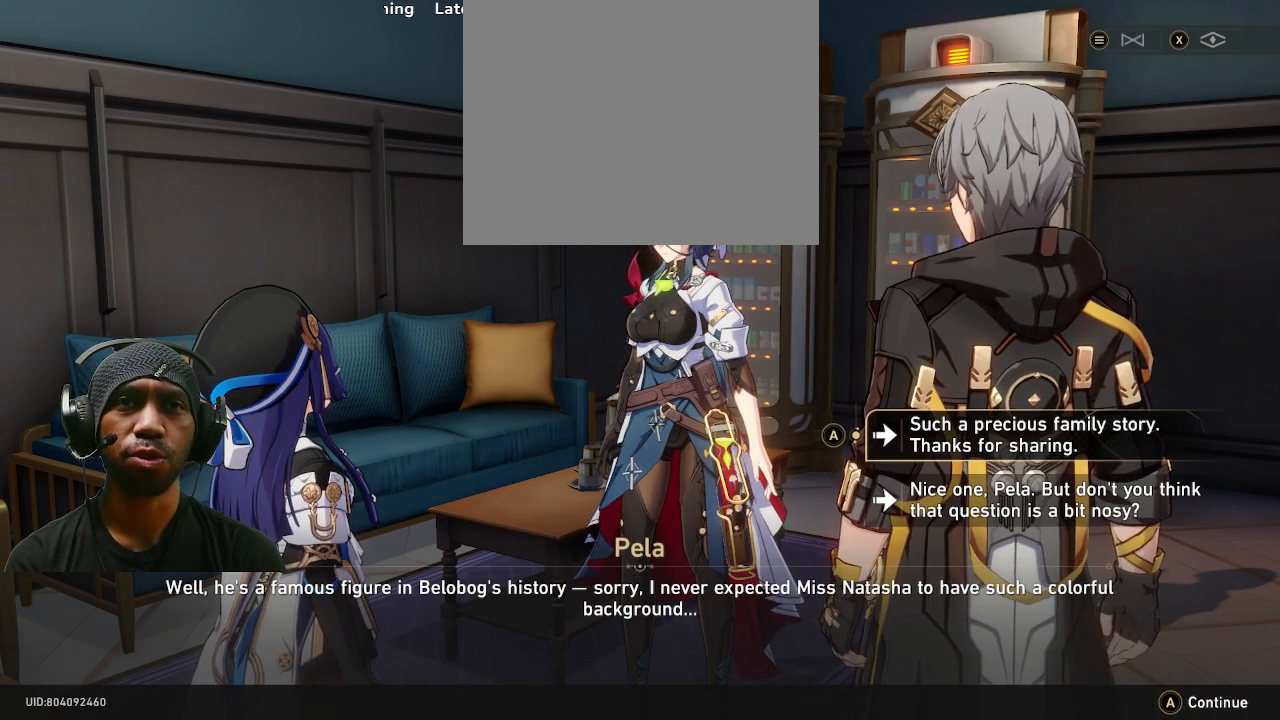
{"buttons": ["R2"], "left_stick": "center", "right_stick": "center", "events": []}
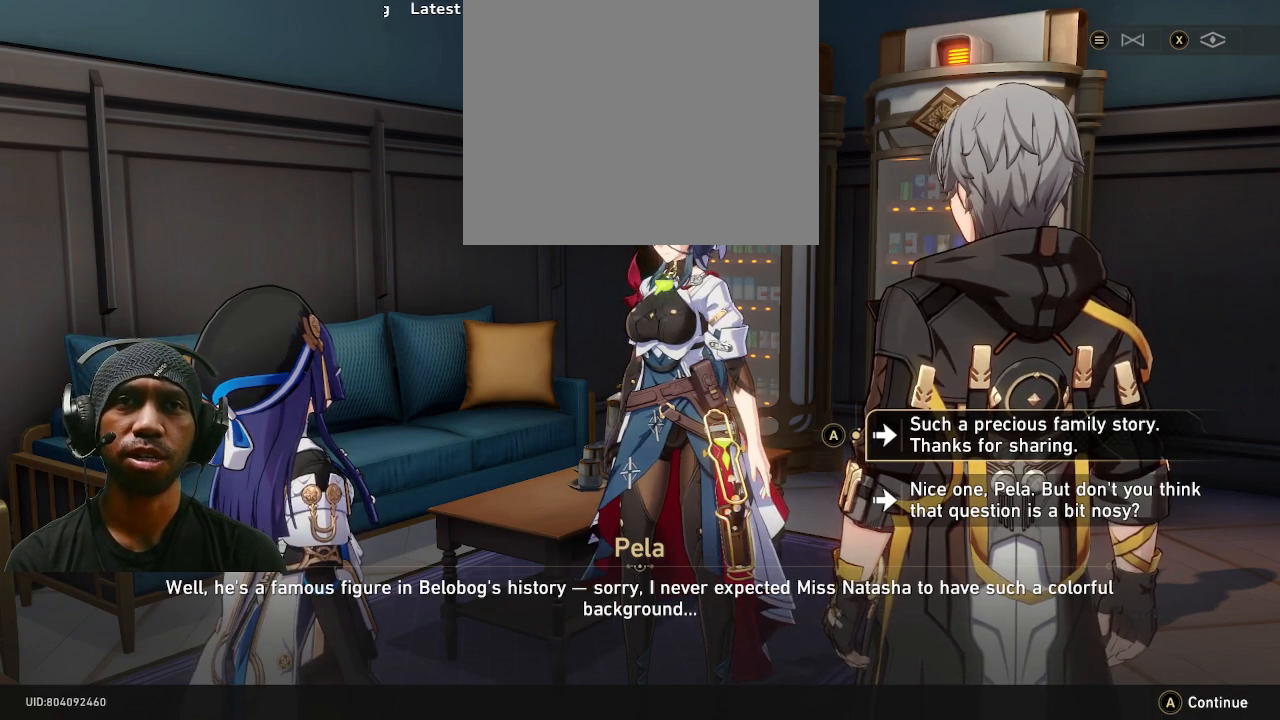
{"buttons": ["R2"], "left_stick": "center", "right_stick": "center", "events": []}
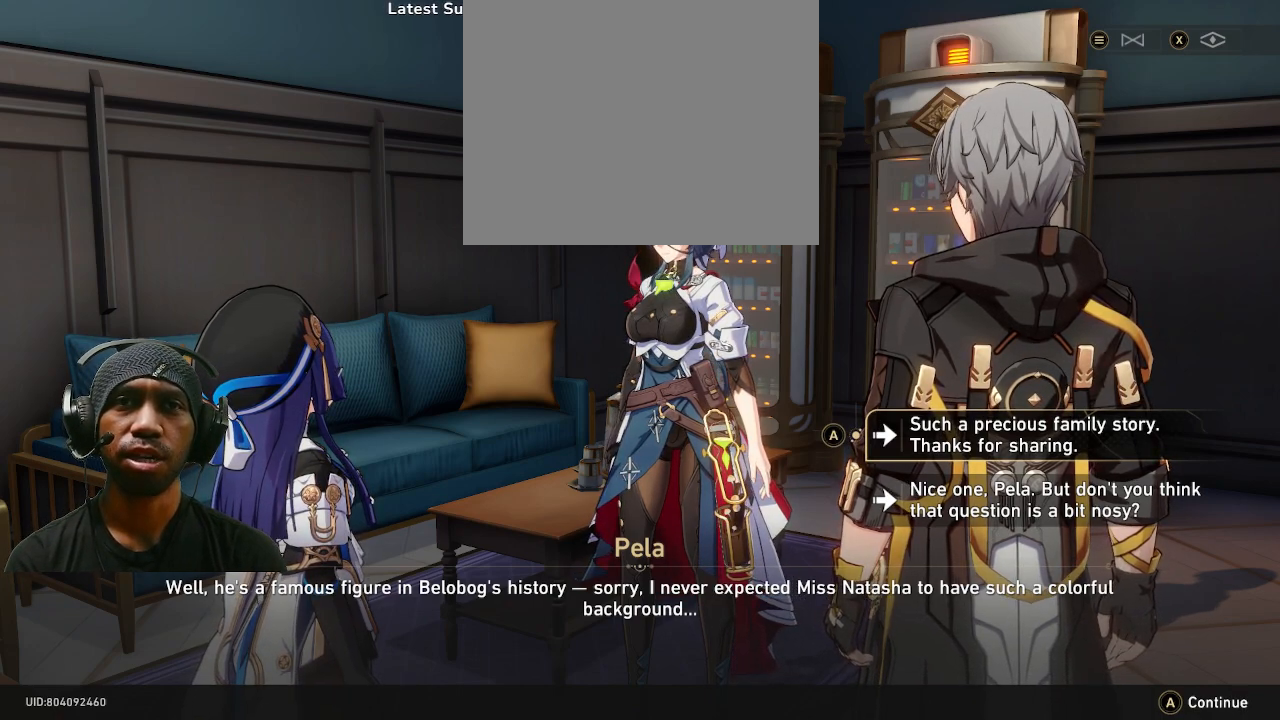
{"buttons": ["R2"], "left_stick": "center", "right_stick": "center", "events": [[133, "left_stick", "down"], [383, "left_stick", "center"]]}
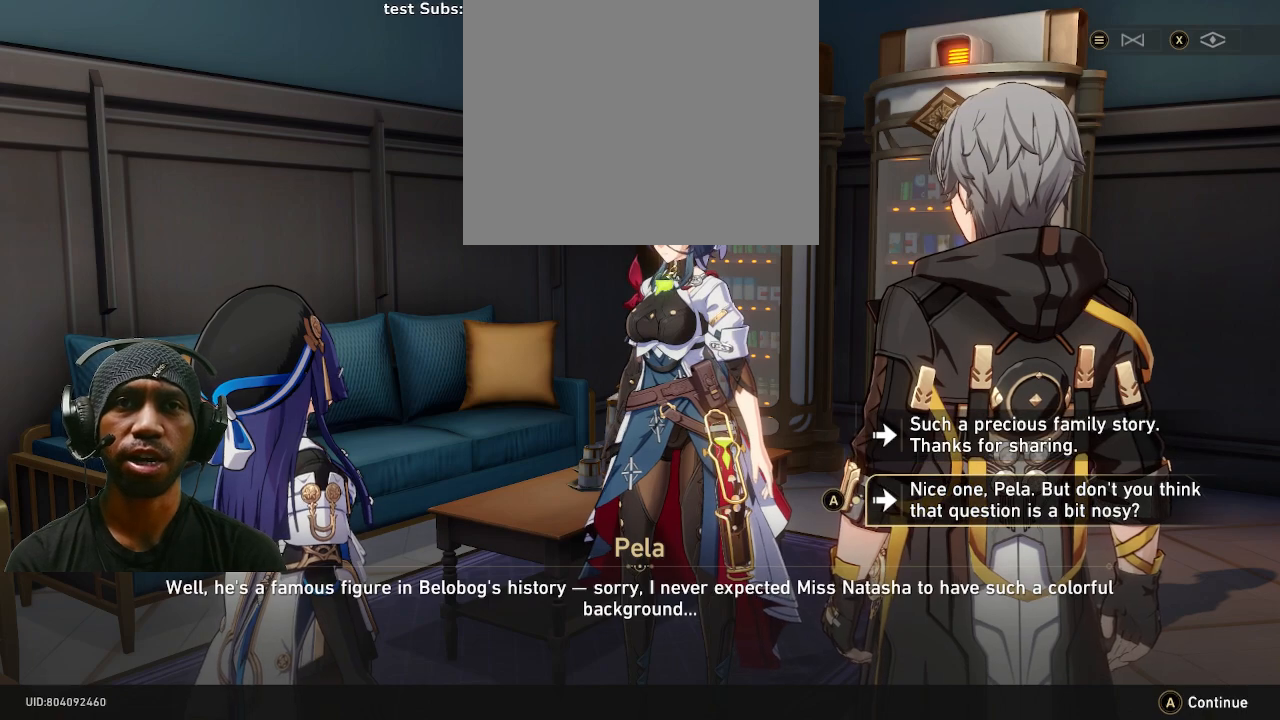
{"buttons": ["R2"], "left_stick": "center", "right_stick": "center", "events": []}
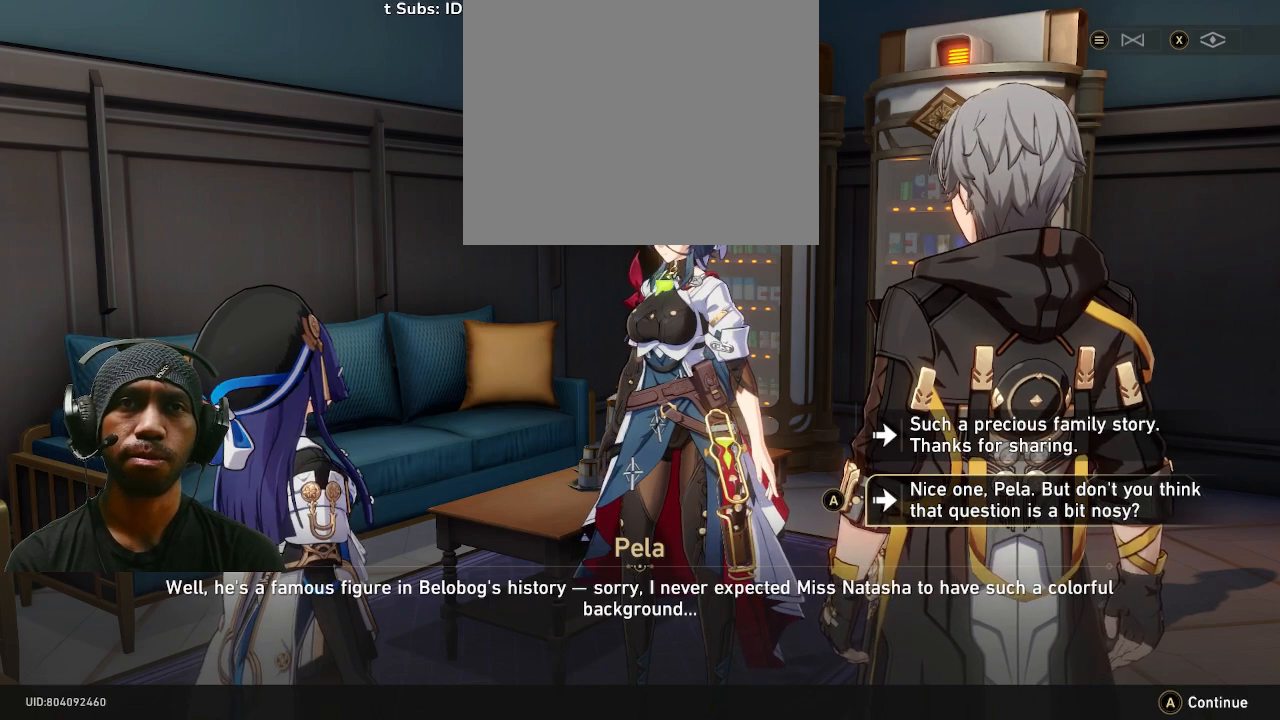
{"buttons": ["R2"], "left_stick": "center", "right_stick": "center", "events": []}
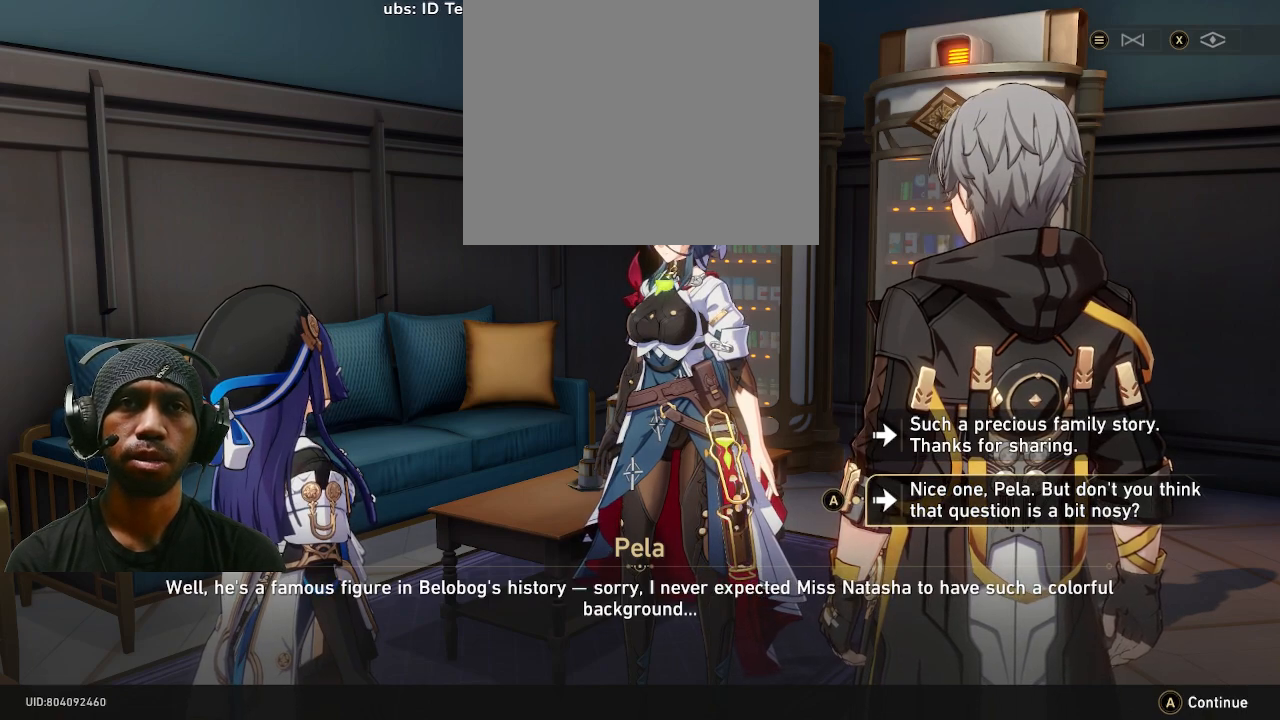
{"buttons": ["R2"], "left_stick": "center", "right_stick": "center", "events": []}
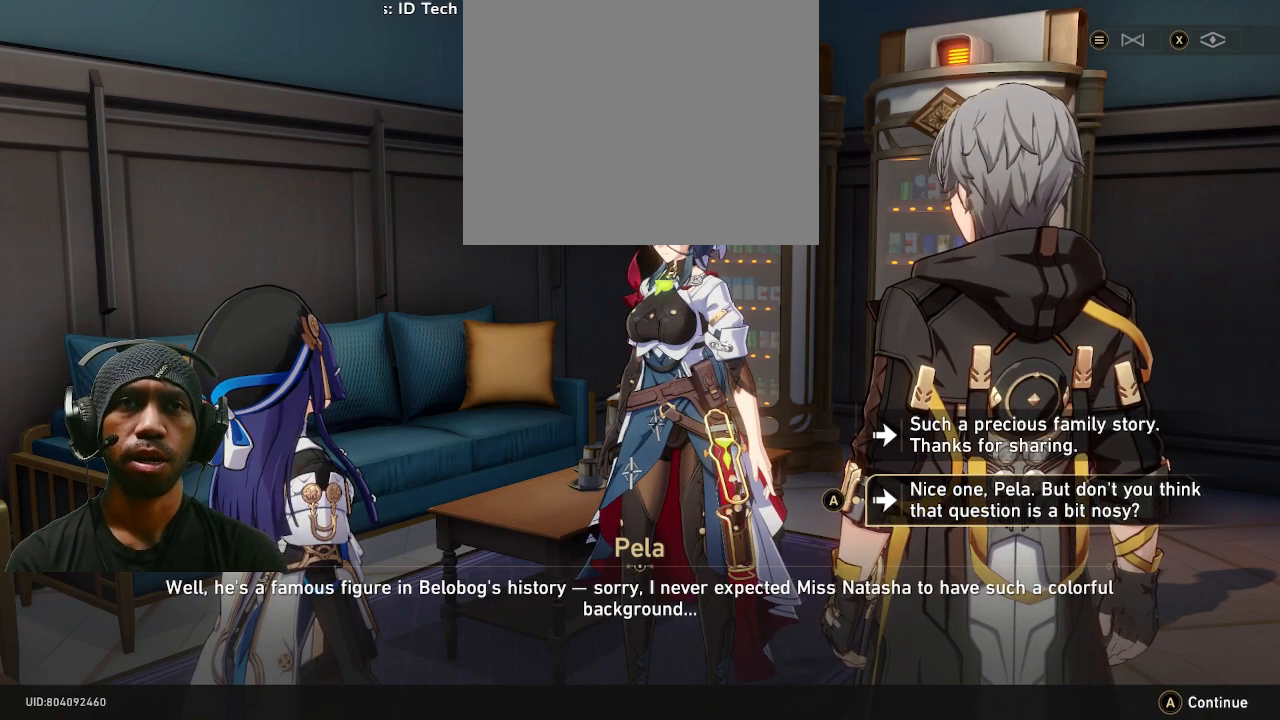
{"buttons": ["R2"], "left_stick": "center", "right_stick": "center", "events": []}
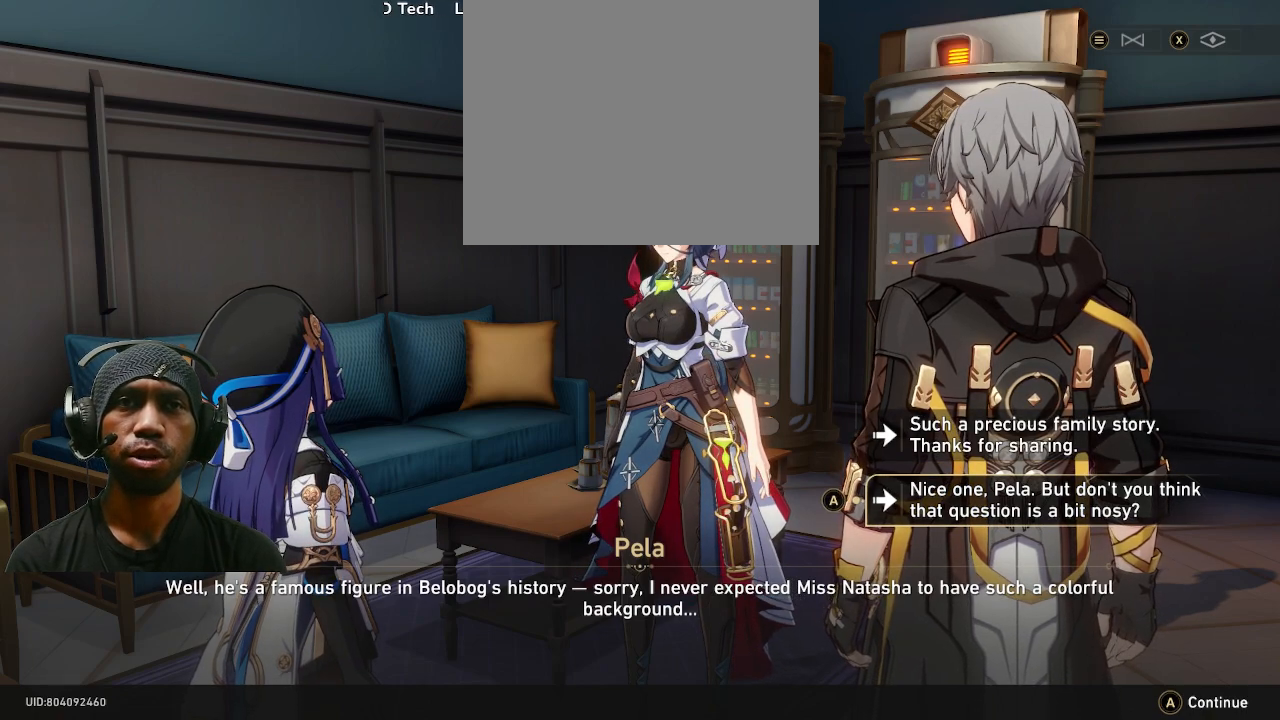
{"buttons": ["R2"], "left_stick": "center", "right_stick": "center", "events": []}
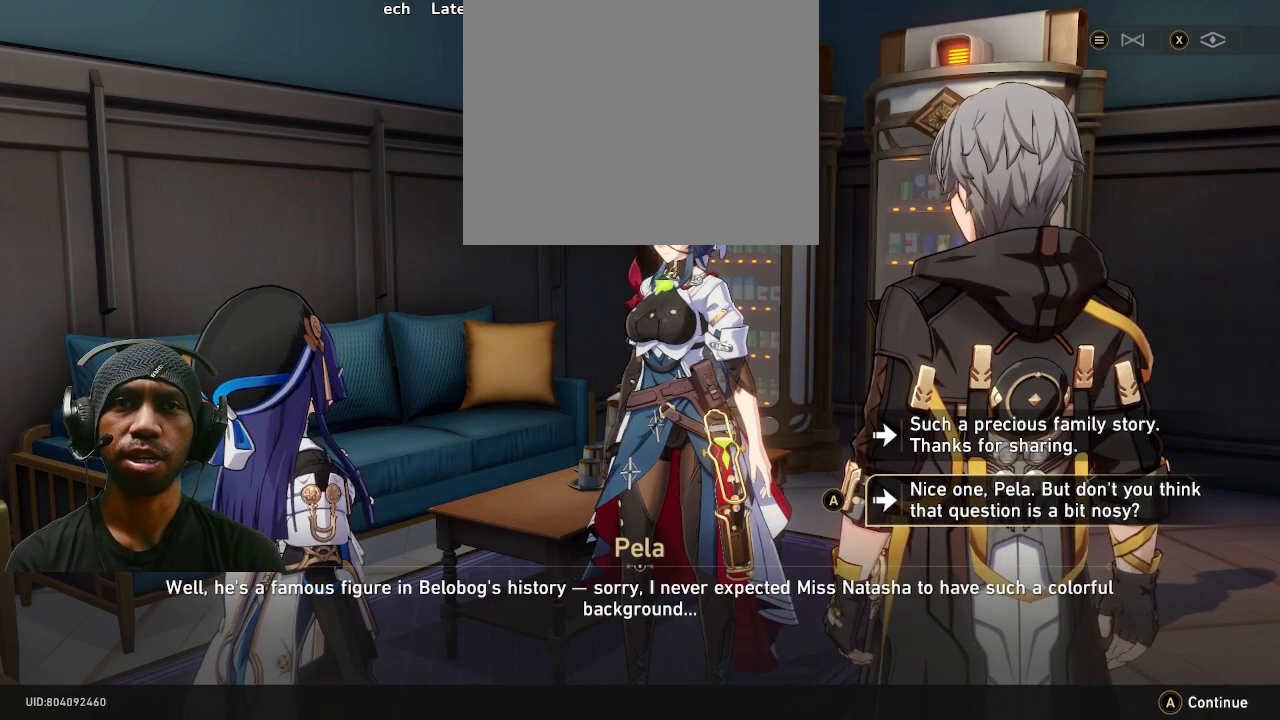
{"buttons": ["R2"], "left_stick": "center", "right_stick": "center", "events": []}
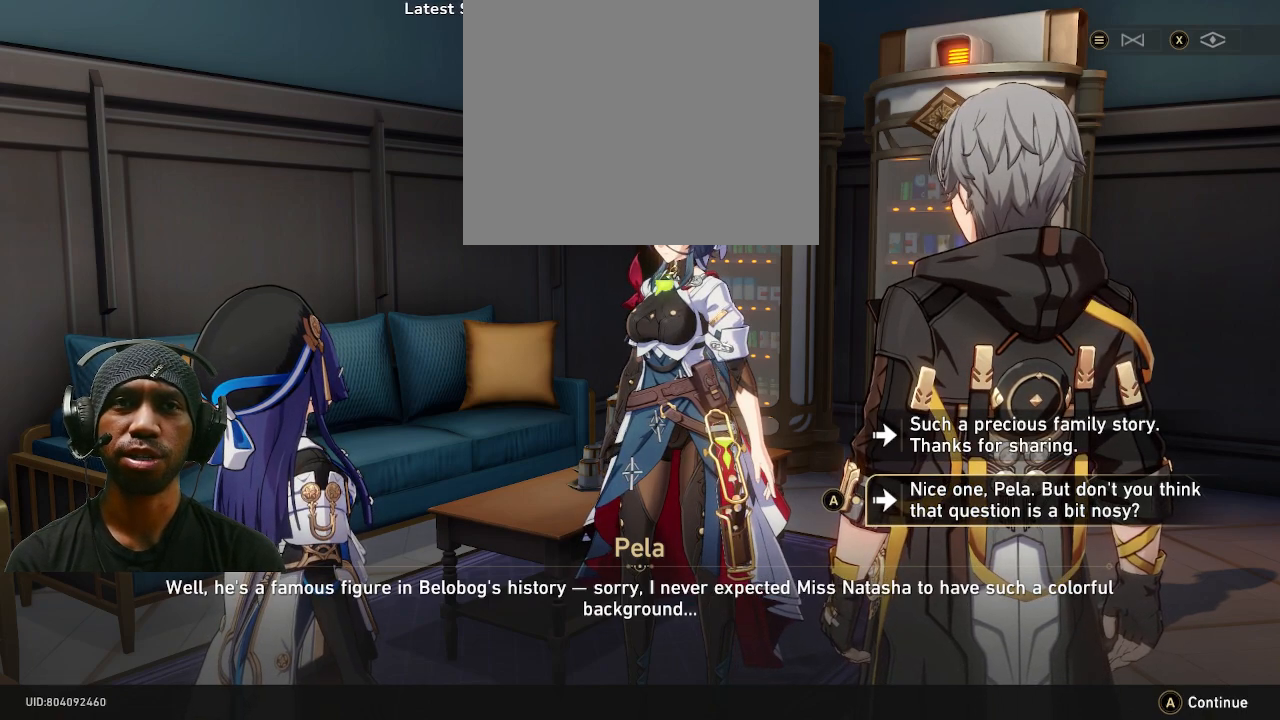
{"buttons": ["R2"], "left_stick": "center", "right_stick": "center", "events": []}
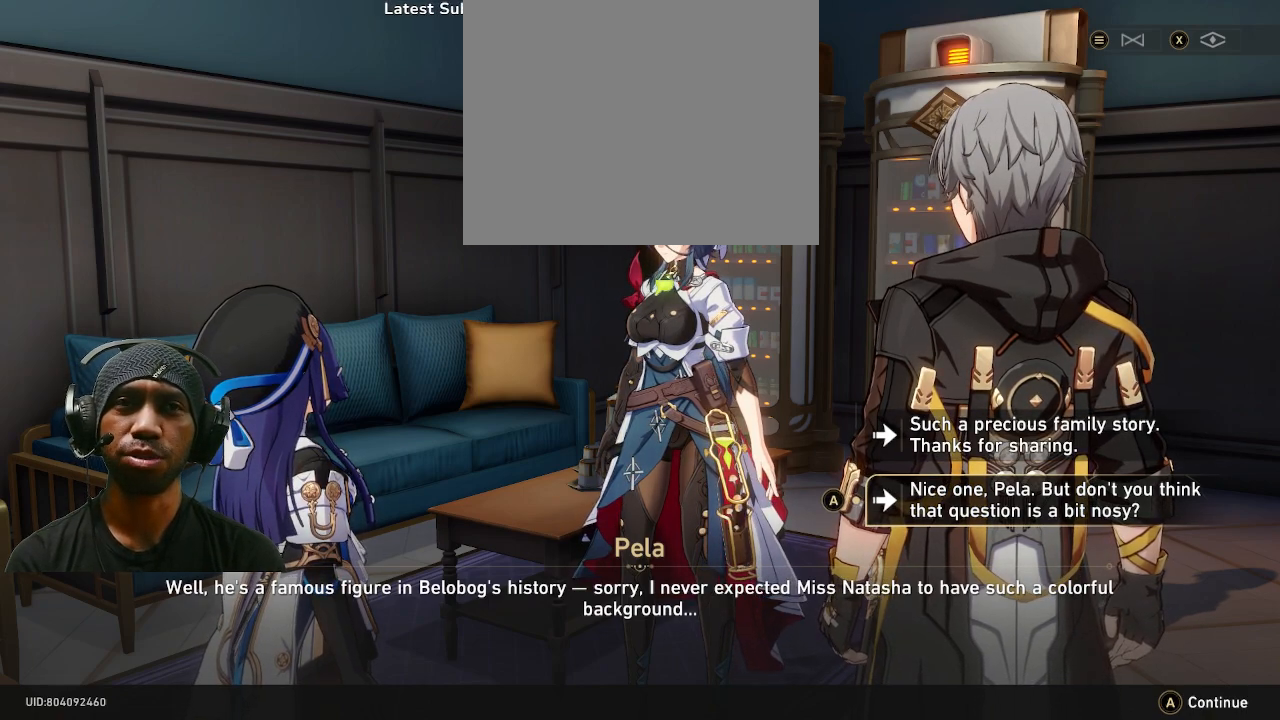
{"buttons": ["R2"], "left_stick": "center", "right_stick": "center", "events": []}
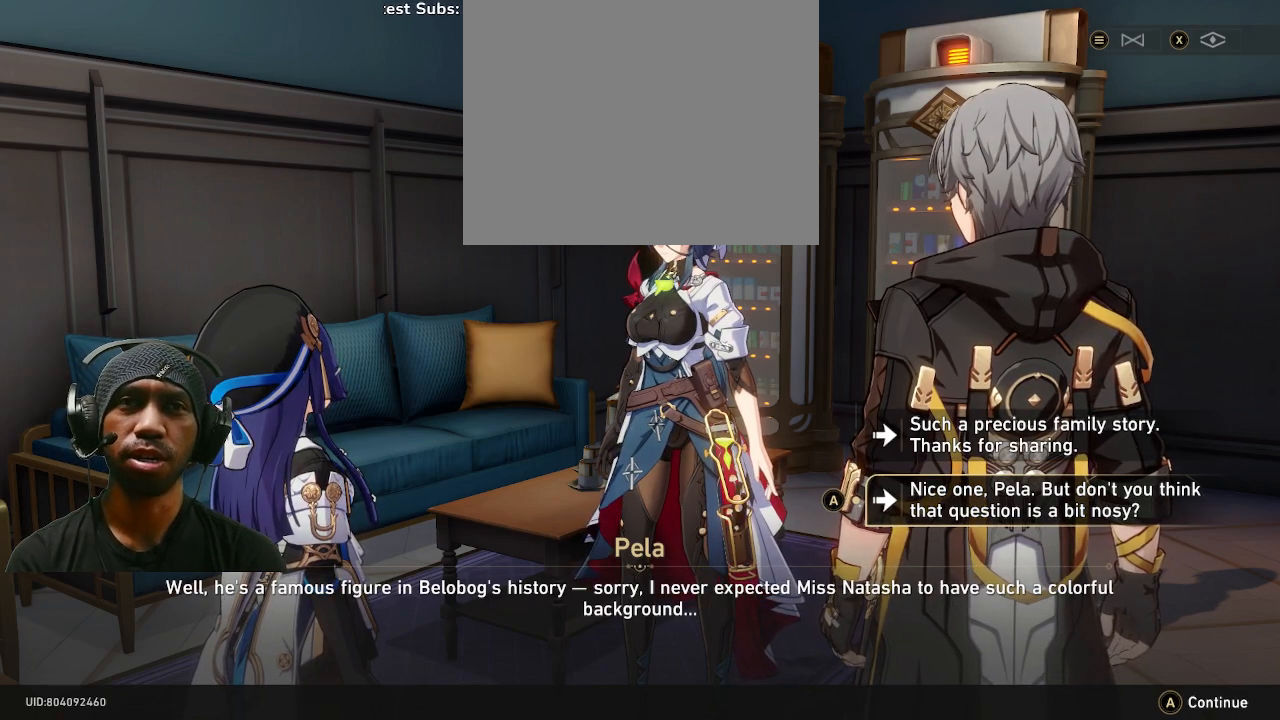
{"buttons": ["R2"], "left_stick": "center", "right_stick": "center", "events": []}
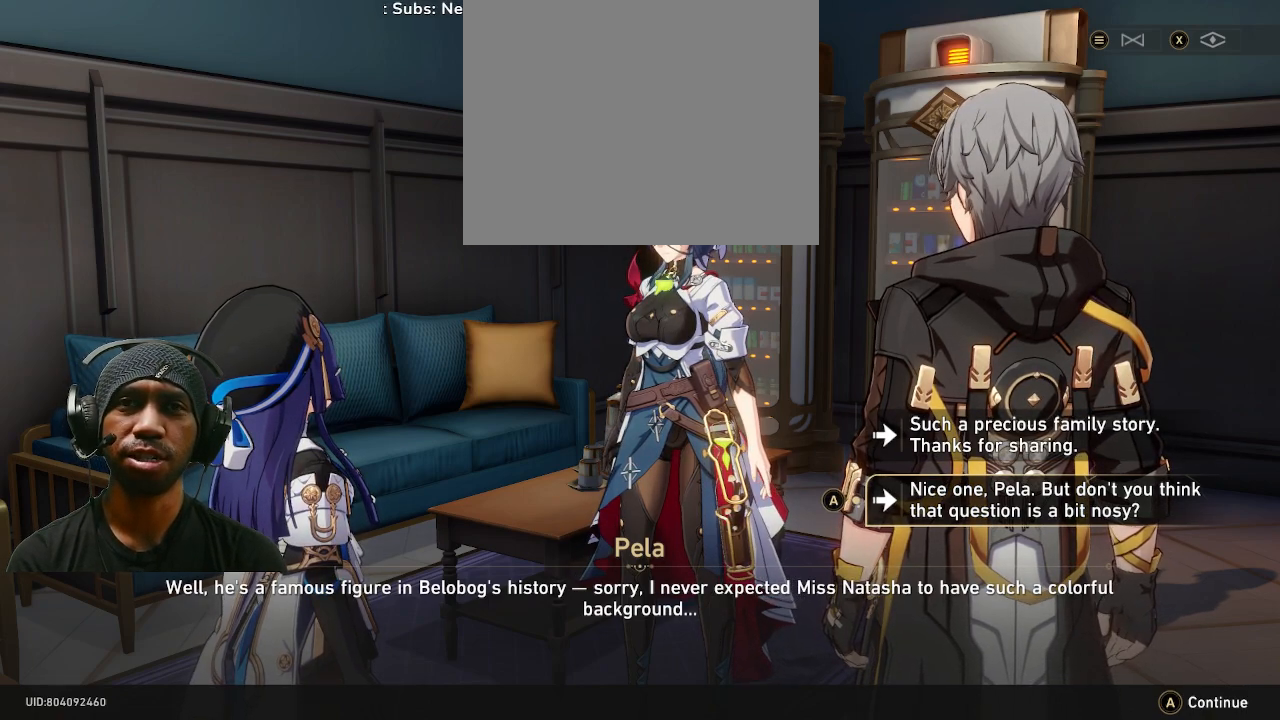
{"buttons": ["R2"], "left_stick": "center", "right_stick": "center", "events": []}
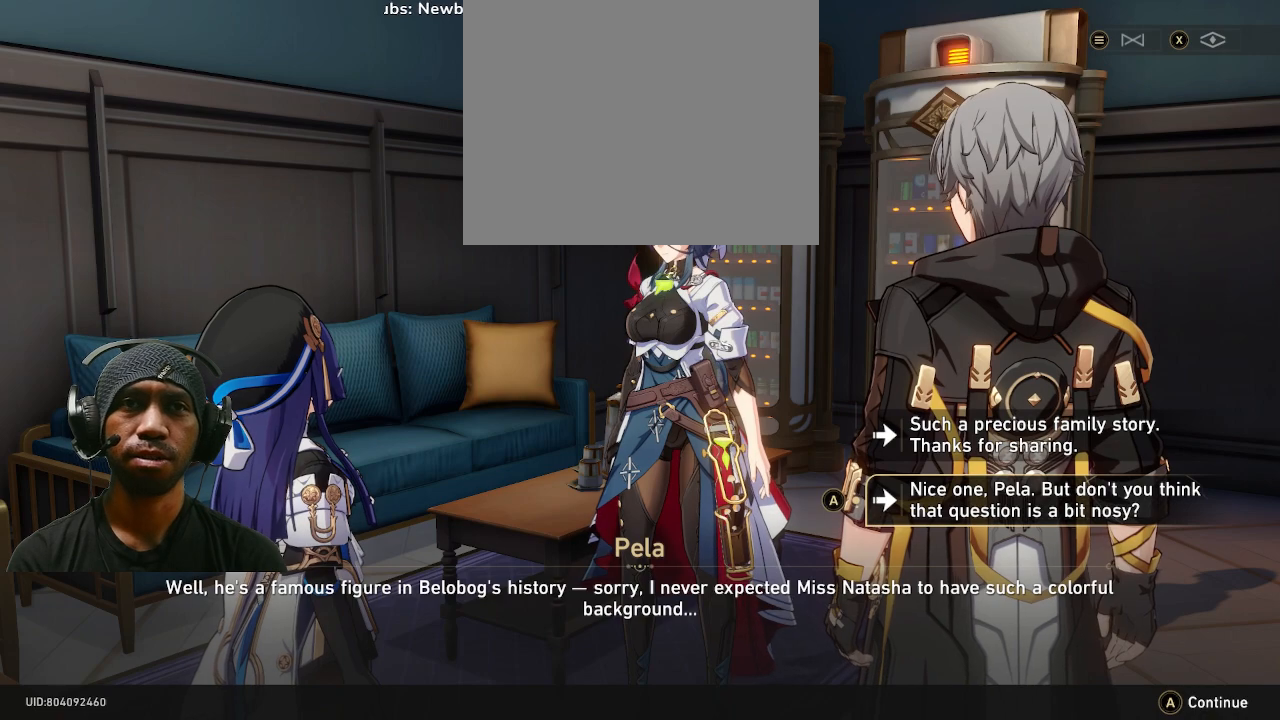
{"buttons": ["R2"], "left_stick": "center", "right_stick": "center", "events": []}
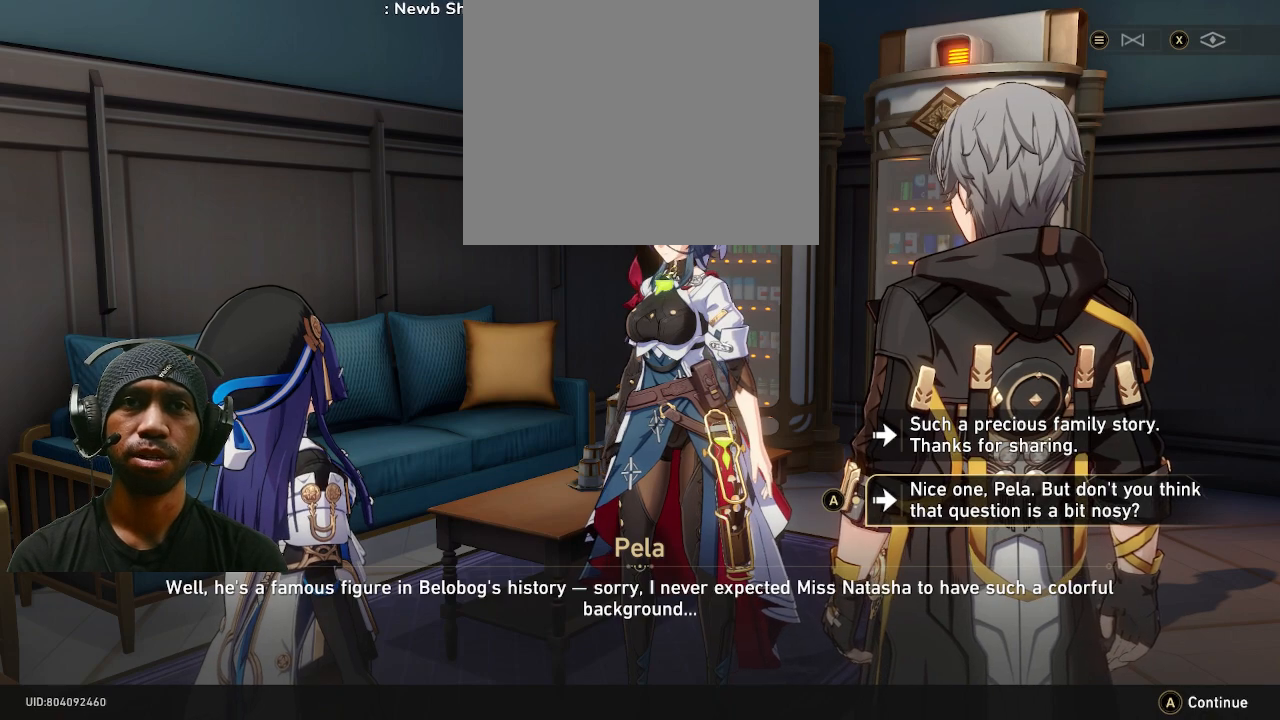
{"buttons": ["R2"], "left_stick": "center", "right_stick": "center", "events": []}
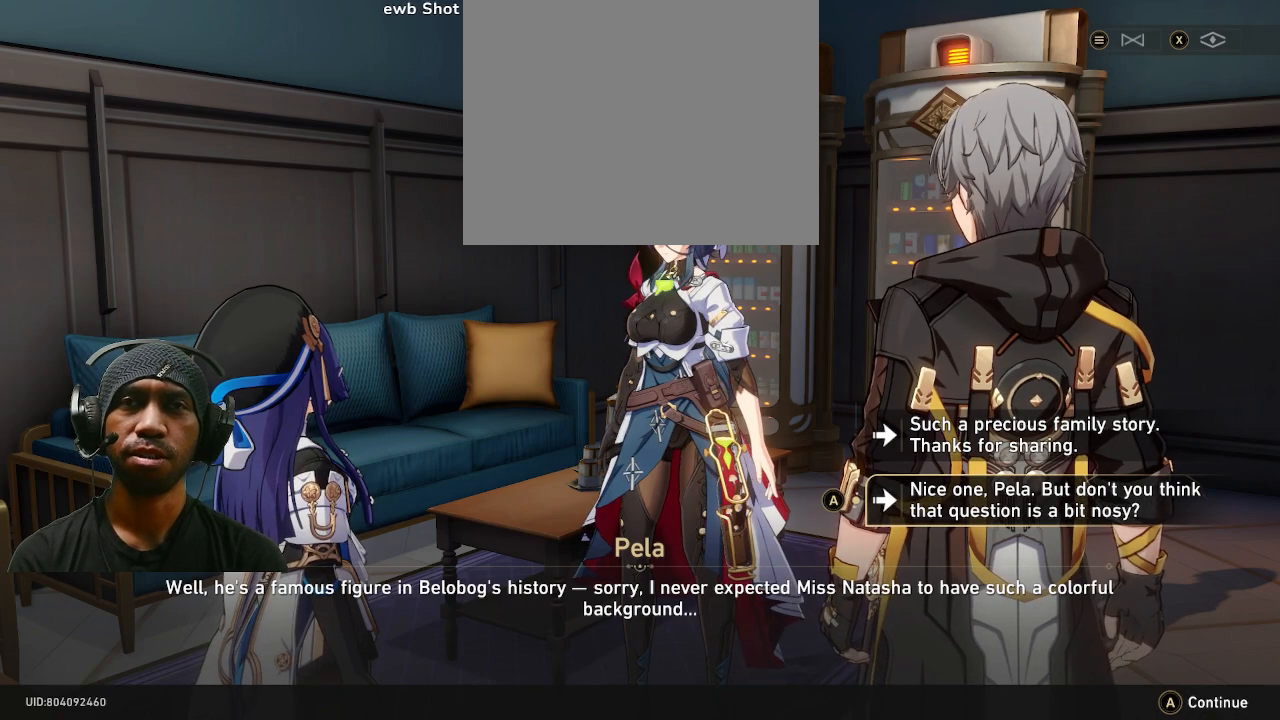
{"buttons": ["R2"], "left_stick": "center", "right_stick": "center", "events": [[300, "left_stick", "up"], [483, "left_stick", "center"]]}
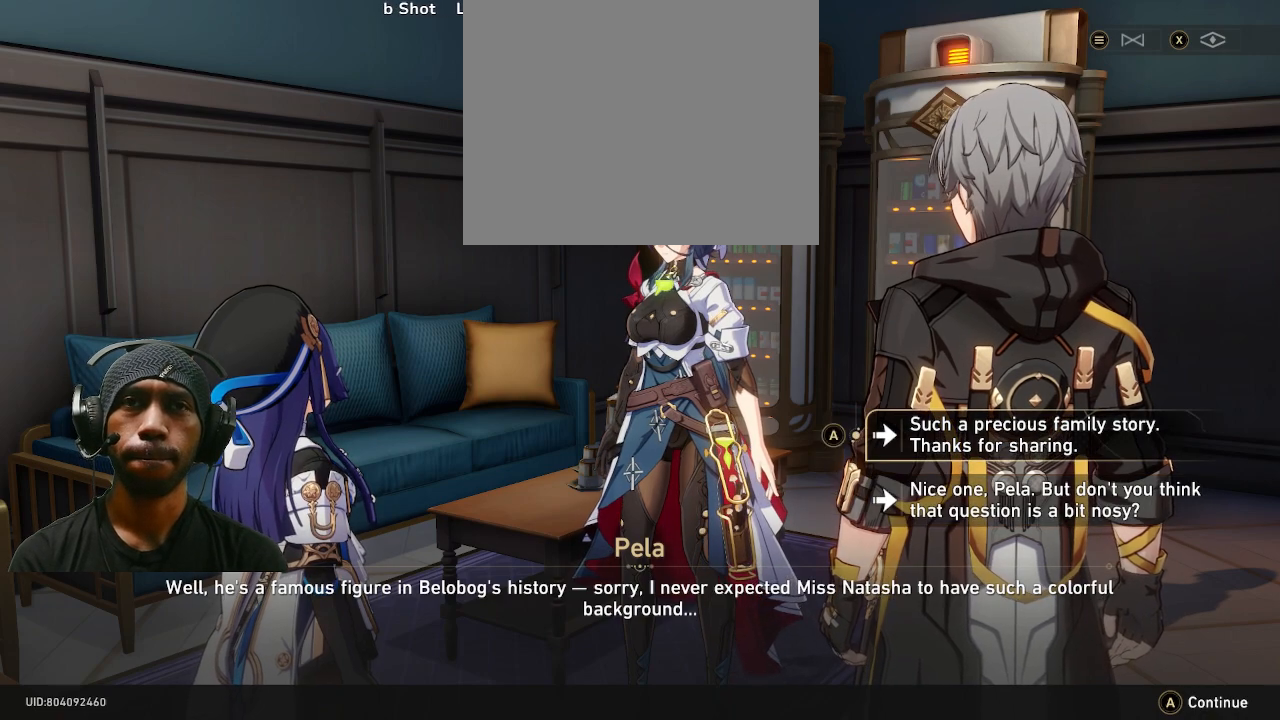
{"buttons": ["R2"], "left_stick": "center", "right_stick": "center", "events": []}
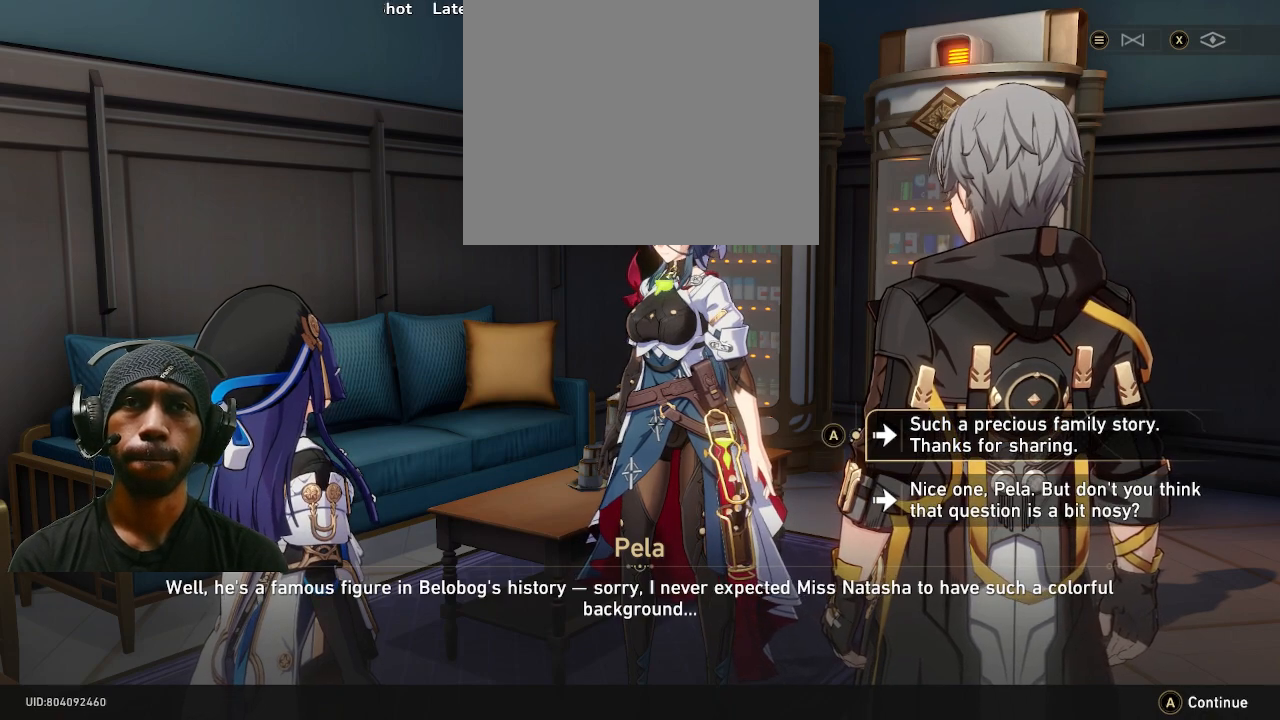
{"buttons": ["R2"], "left_stick": "center", "right_stick": "center", "events": []}
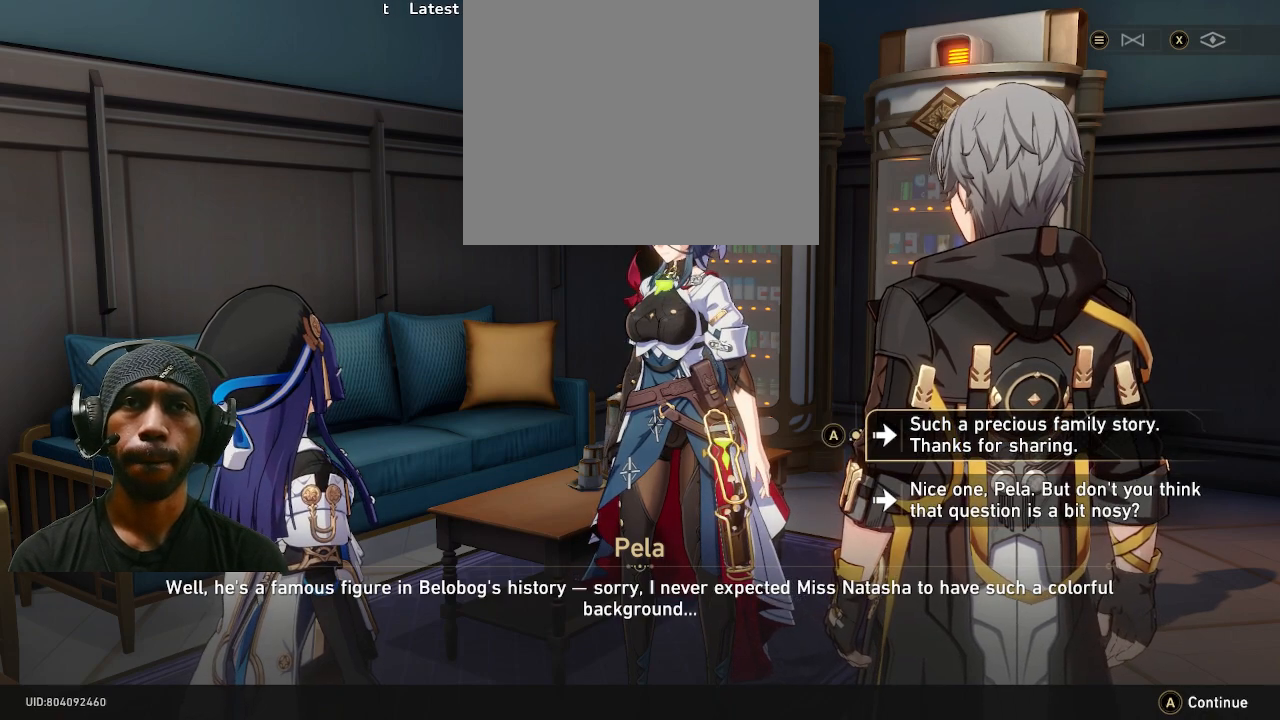
{"buttons": ["R2"], "left_stick": "center", "right_stick": "center", "events": []}
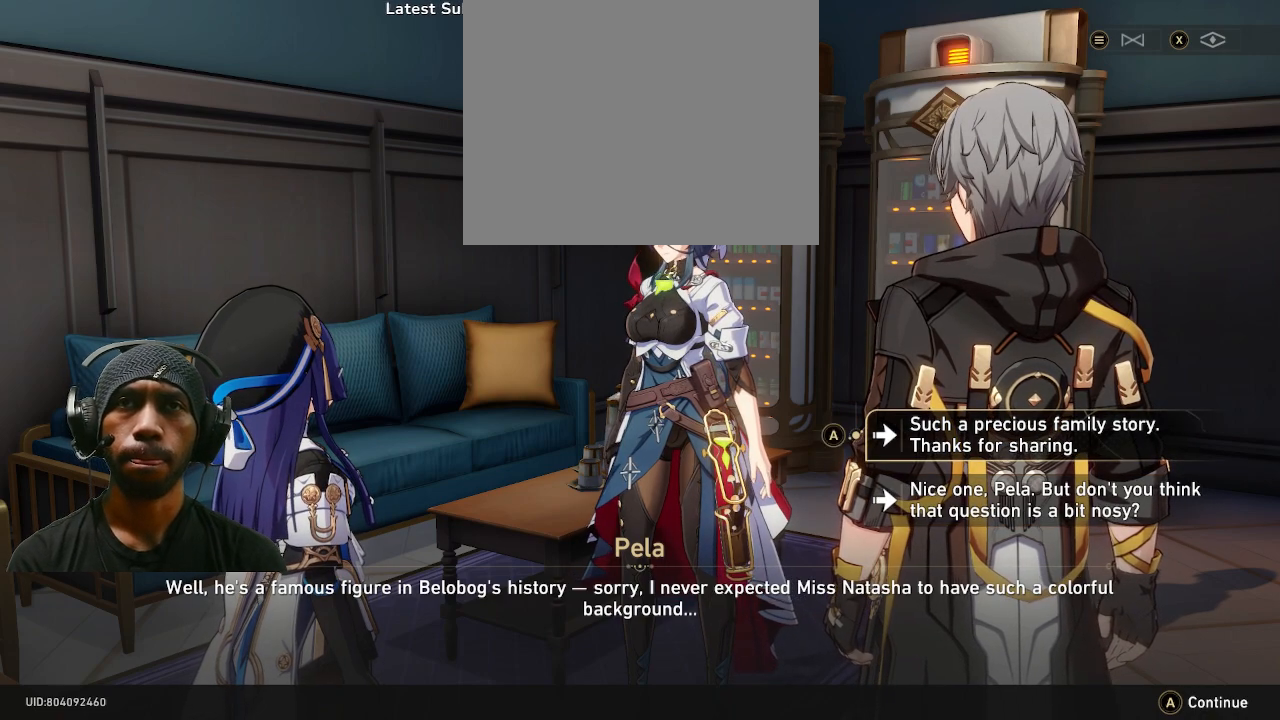
{"buttons": ["CROSS", "R2"], "left_stick": "center", "right_stick": "center", "events": [[467, "CROSS", "down"]]}